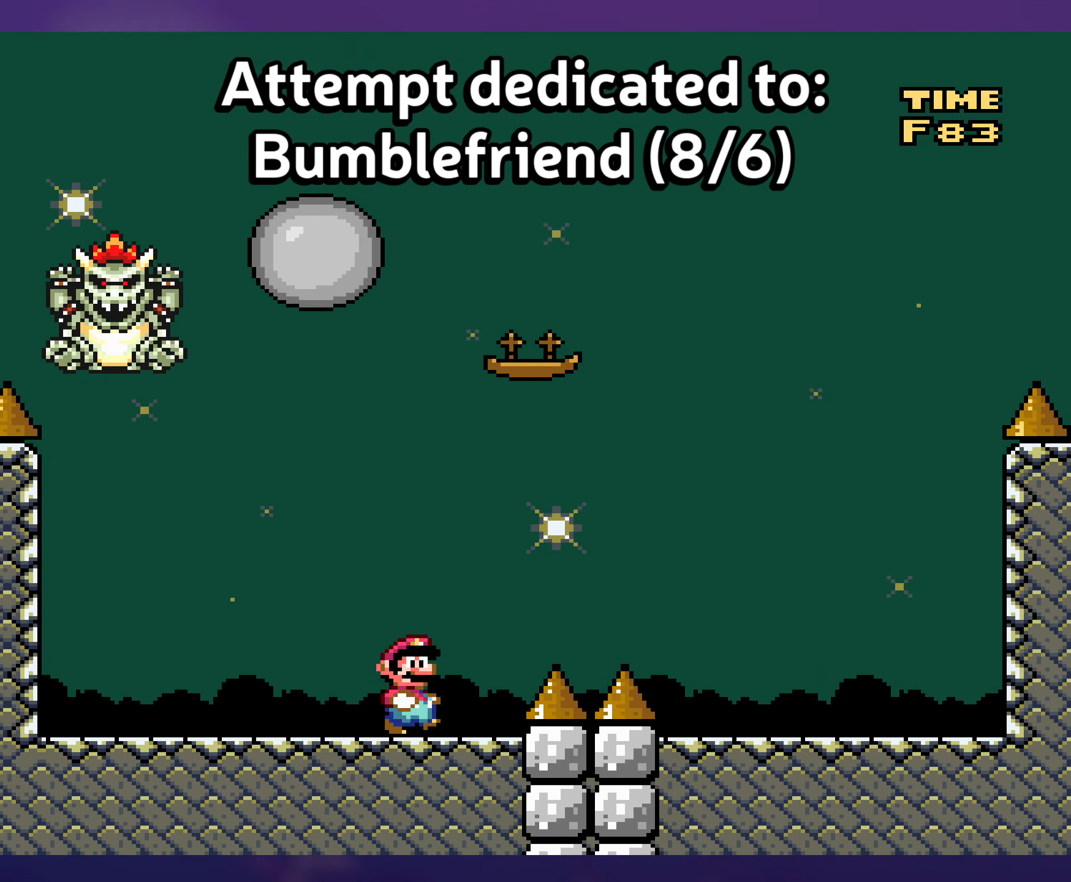
Gameplay with a controller (Nintendo layout); each line is a JSON object with the inputs held at the frame after it. "events" lists button and stick changes between this image and that frame as [ms after this image, input, new state], when the widget could be followed in between. Not read: L3 R3.
{"buttons": ["B", "Y", "DPAD_LEFT"], "events": [[50, "B", "down"], [100, "DPAD_RIGHT", "up"], [100, "DPAD_UP", "down"], [117, "DPAD_UP", "up"], [134, "DPAD_LEFT", "down"], [233, "DPAD_LEFT", "up"], [400, "DPAD_LEFT", "down"]]}
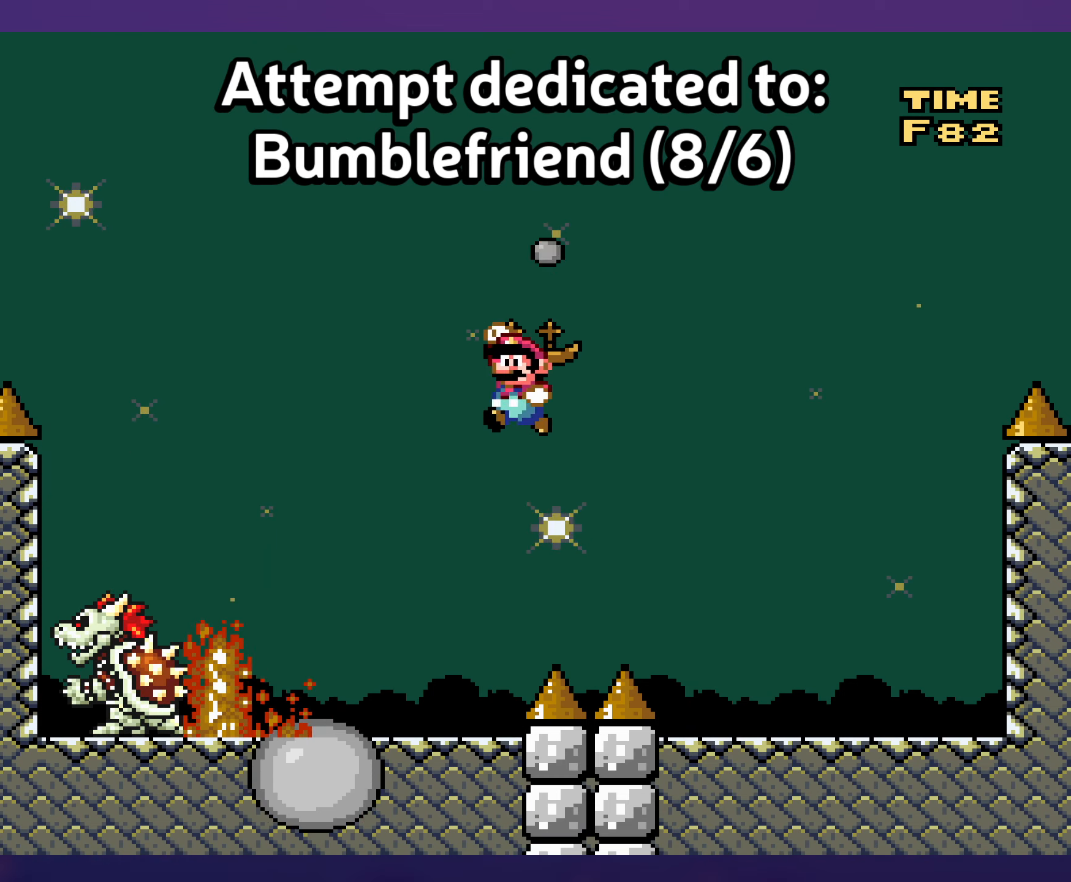
{"buttons": ["B", "Y", "DPAD_RIGHT"], "events": [[383, "DPAD_LEFT", "up"], [383, "DPAD_UP", "down"], [400, "DPAD_RIGHT", "down"], [400, "DPAD_UP", "up"]]}
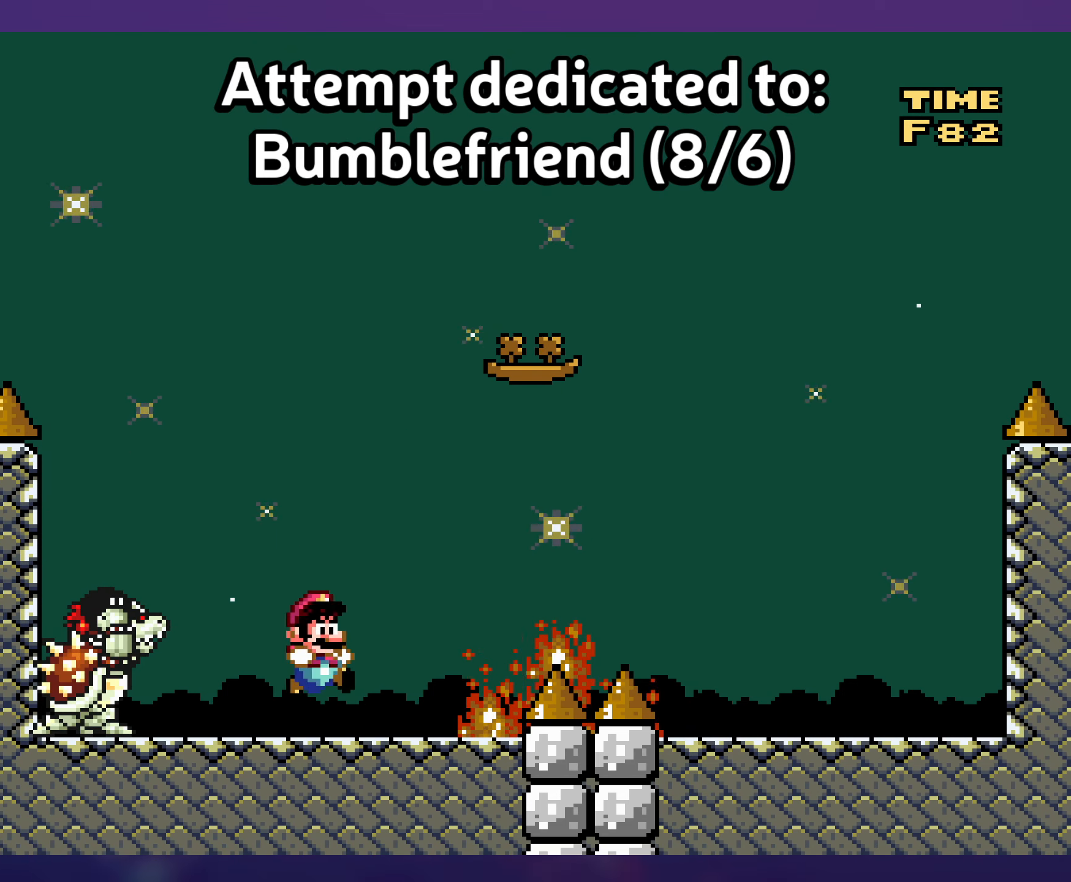
{"buttons": ["Y"], "events": [[150, "B", "up"], [233, "DPAD_RIGHT", "up"], [250, "DPAD_UP", "down"], [266, "DPAD_UP", "up"], [300, "DPAD_LEFT", "down"], [450, "DPAD_LEFT", "up"]]}
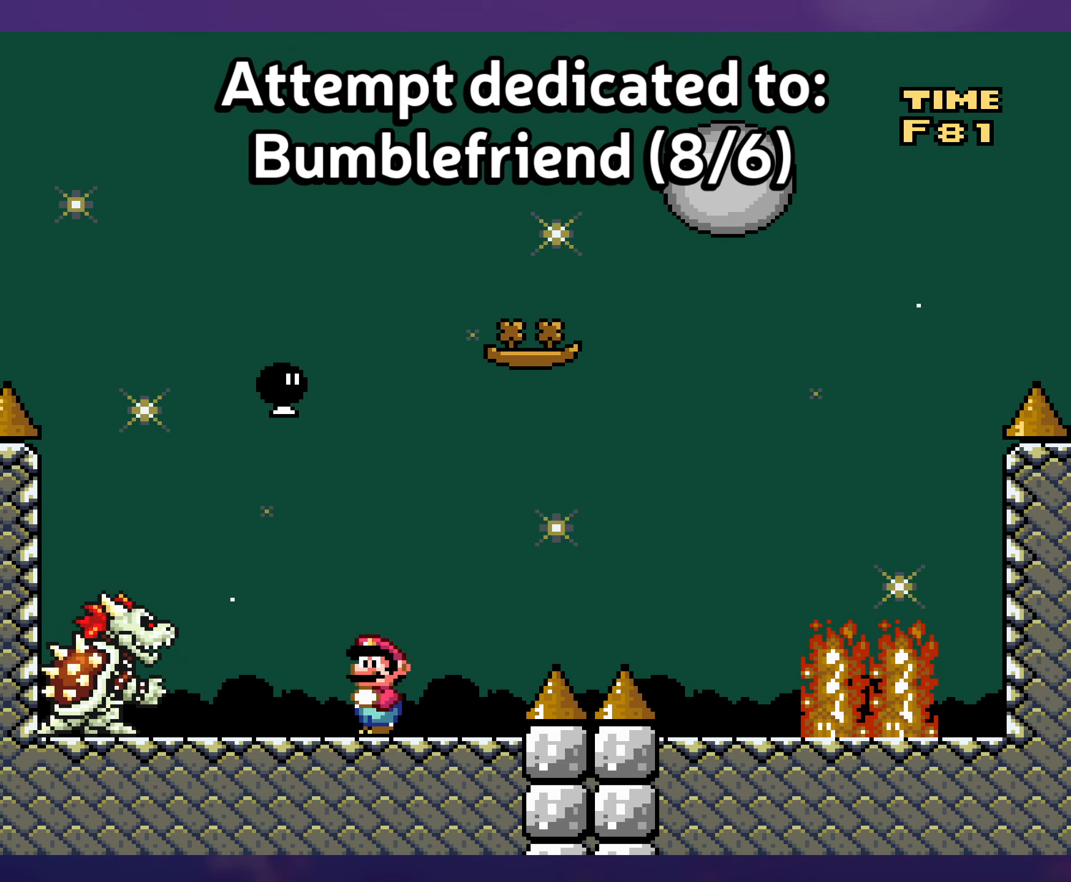
{"buttons": ["Y", "DPAD_LEFT"], "events": [[83, "DPAD_RIGHT", "down"], [283, "B", "down"], [416, "B", "up"], [433, "DPAD_RIGHT", "up"], [433, "DPAD_UP", "down"], [450, "DPAD_UP", "up"], [466, "DPAD_LEFT", "down"]]}
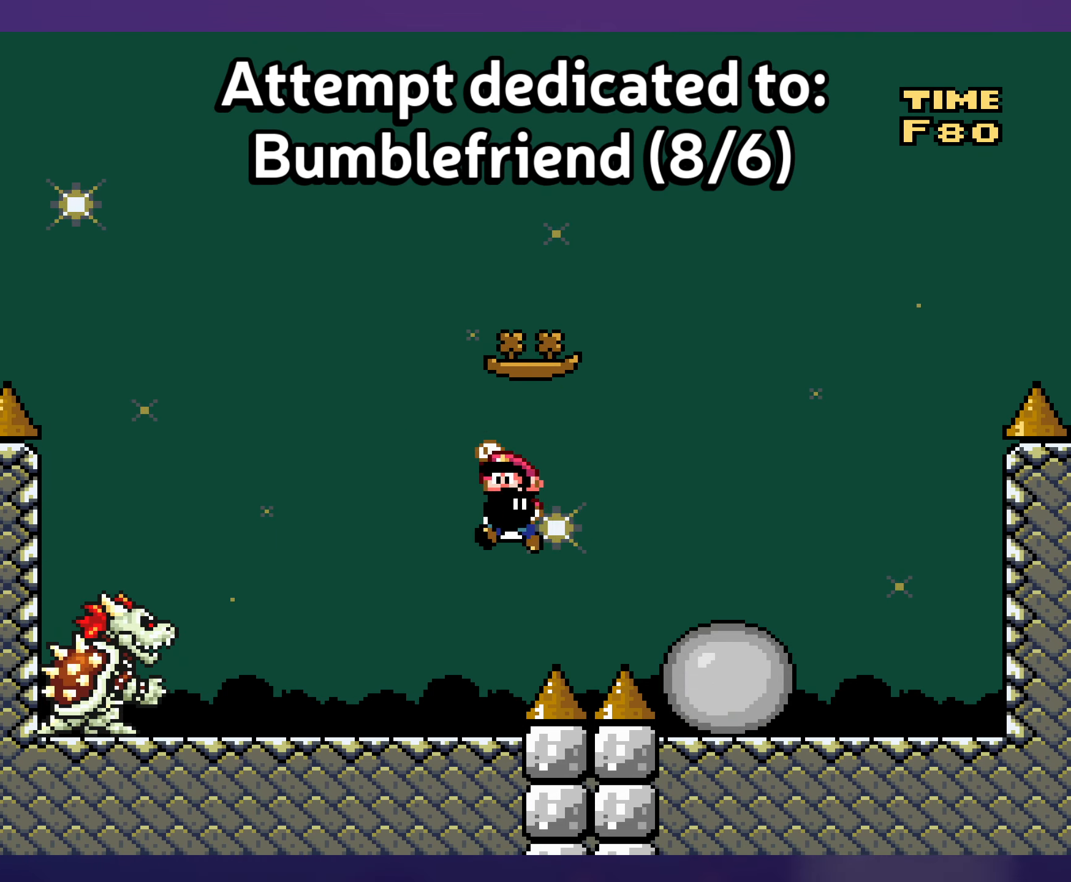
{"buttons": ["Y"], "events": [[266, "DPAD_LEFT", "up"], [416, "DPAD_RIGHT", "down"], [483, "DPAD_RIGHT", "up"]]}
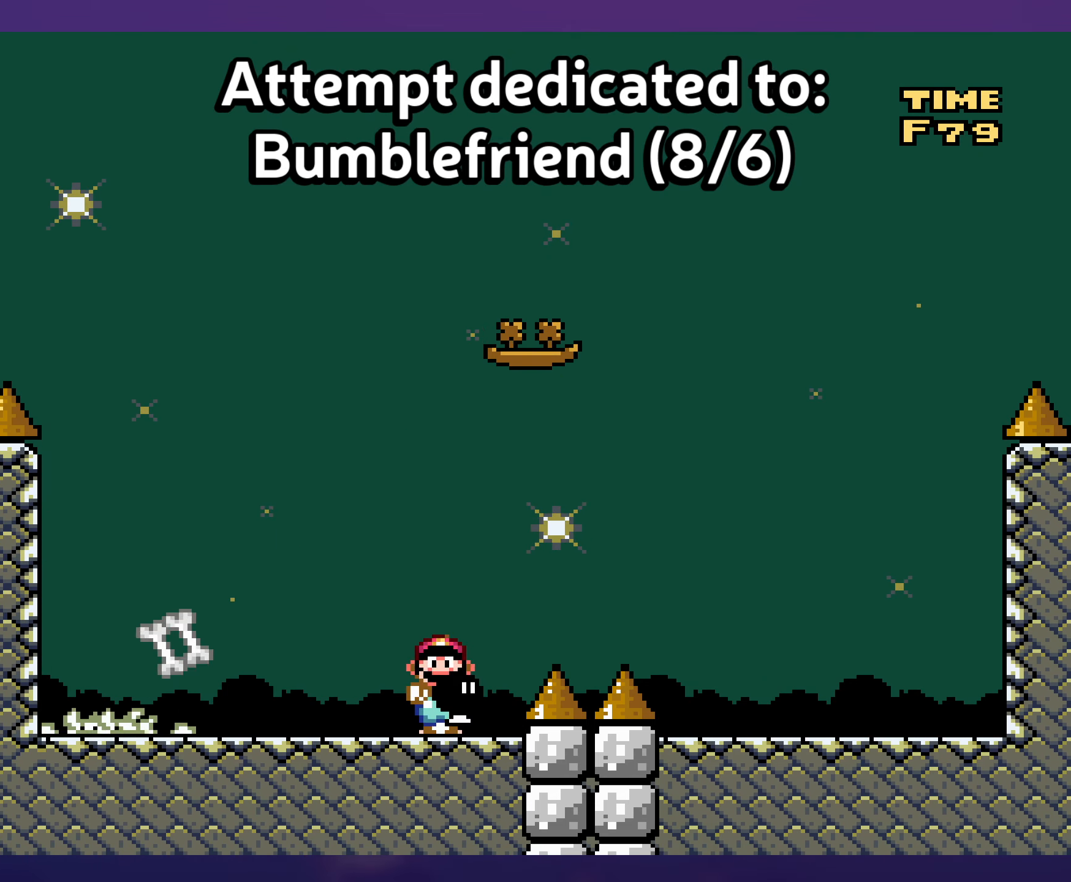
{"buttons": ["Y", "DPAD_LEFT"], "events": [[100, "DPAD_LEFT", "down"]]}
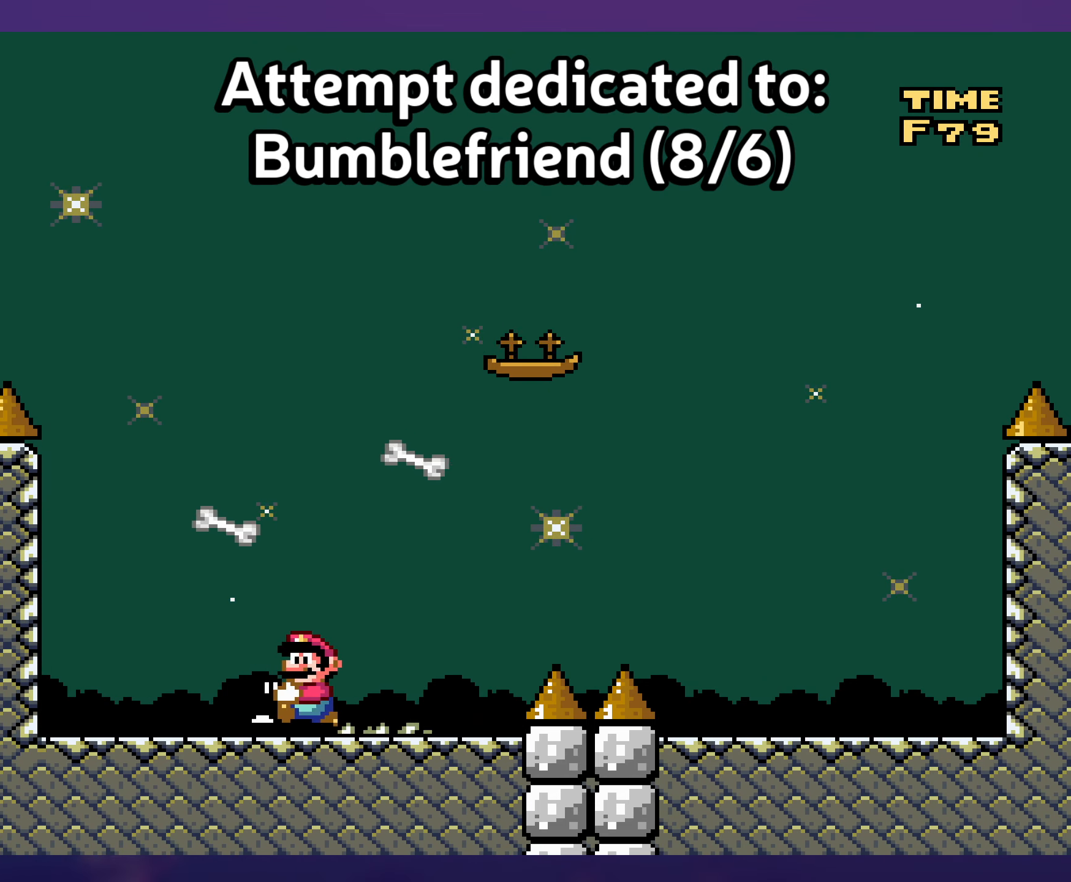
{"buttons": ["Y"], "events": [[133, "DPAD_DOWN", "down"], [166, "DPAD_LEFT", "up"], [316, "DPAD_LEFT", "down"], [333, "DPAD_DOWN", "up"], [400, "DPAD_UP", "down"], [450, "DPAD_LEFT", "up"], [483, "DPAD_UP", "up"]]}
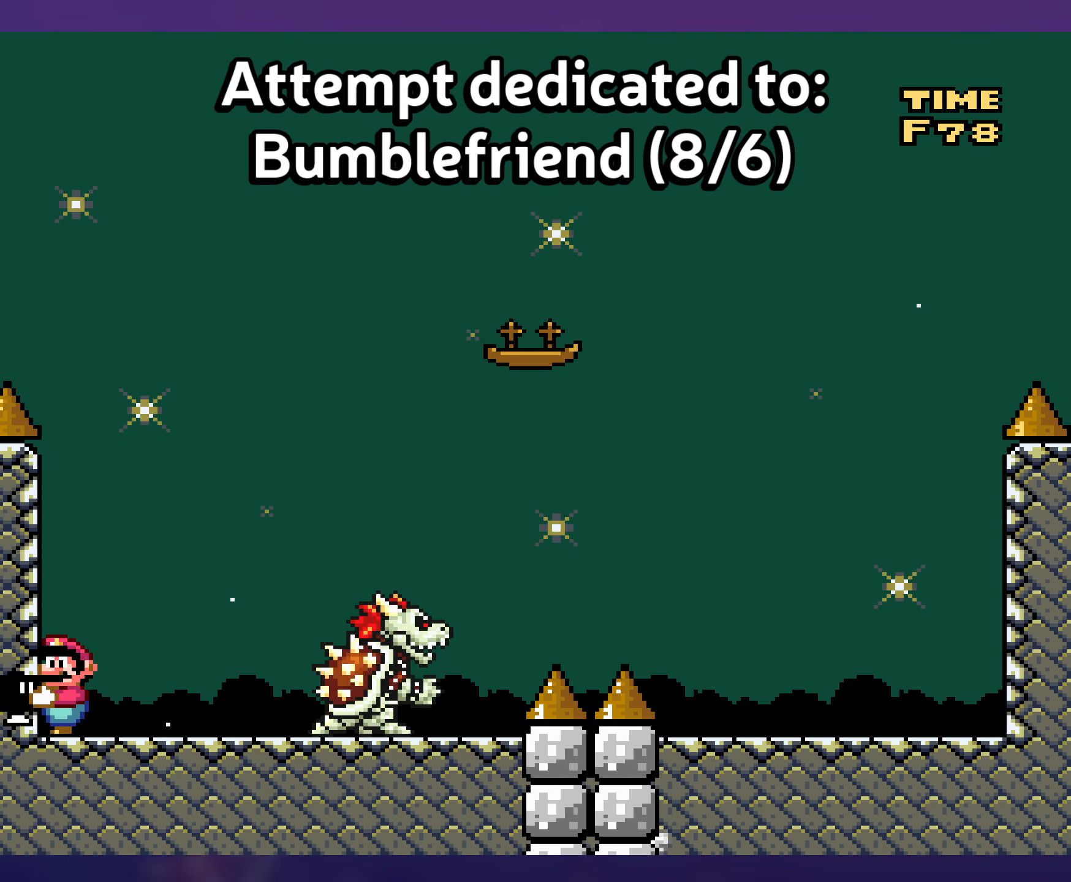
{"buttons": ["Y", "DPAD_RIGHT"], "events": [[50, "DPAD_UP", "down"], [83, "DPAD_RIGHT", "down"], [83, "DPAD_UP", "up"]]}
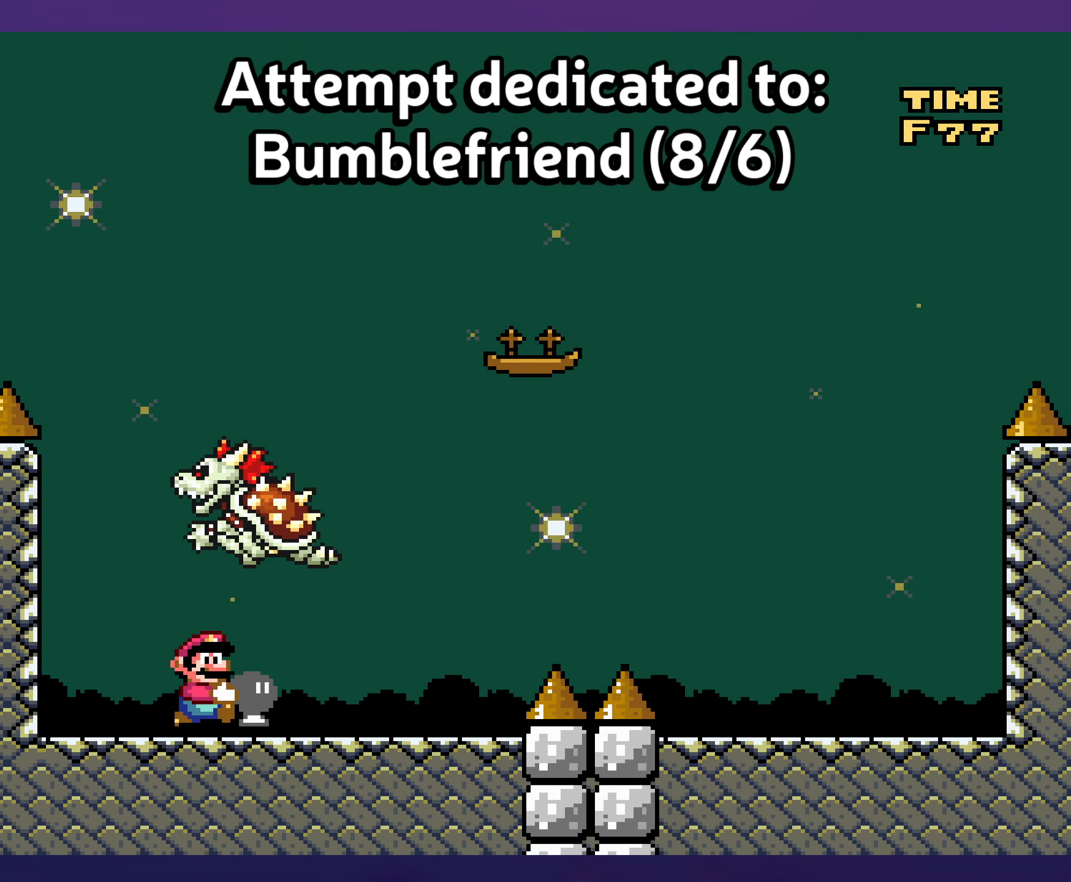
{"buttons": ["Y", "DPAD_RIGHT"], "events": [[116, "B", "down"], [166, "DPAD_RIGHT", "up"], [166, "DPAD_UP", "down"], [183, "DPAD_LEFT", "down"], [183, "DPAD_UP", "up"], [233, "Y", "up"], [333, "DPAD_LEFT", "up"], [333, "DPAD_UP", "down"], [333, "Y", "down"], [366, "B", "up"], [366, "DPAD_RIGHT", "down"], [366, "DPAD_UP", "up"]]}
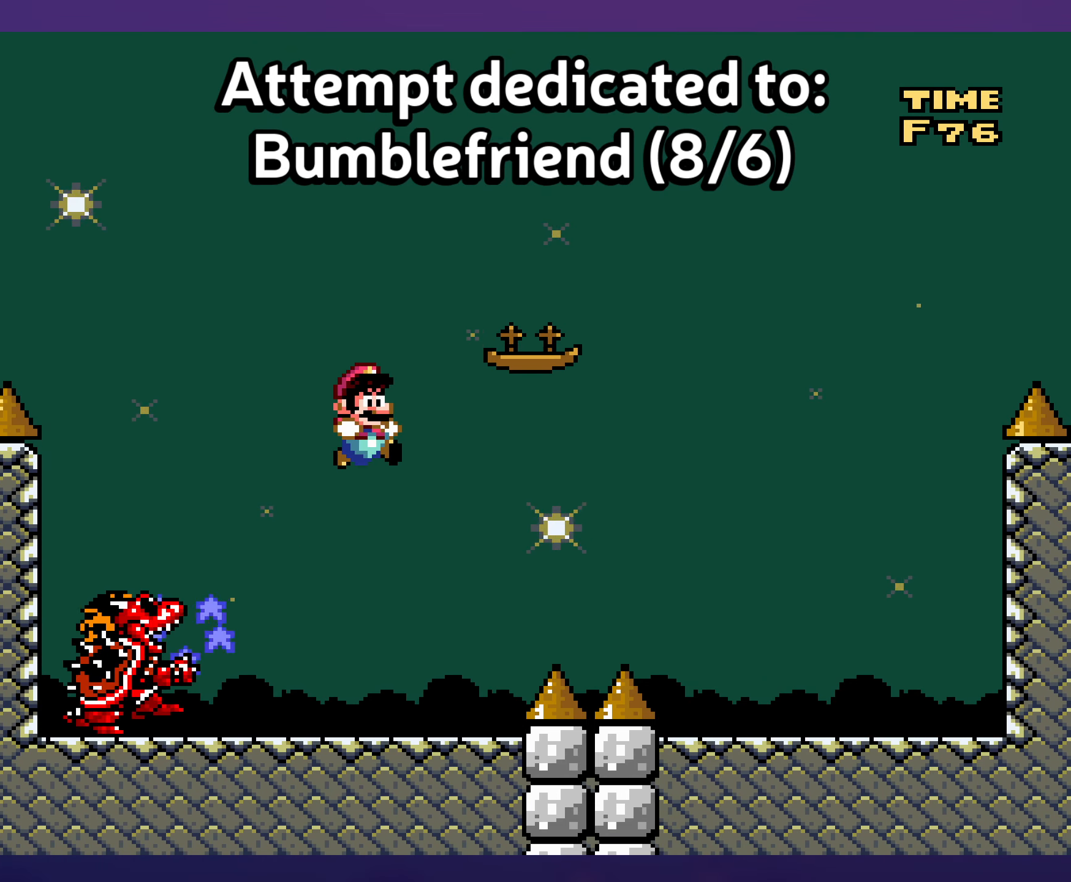
{"buttons": ["Y"], "events": [[200, "DPAD_RIGHT", "up"], [200, "DPAD_UP", "down"], [216, "DPAD_LEFT", "down"], [216, "DPAD_UP", "up"], [333, "DPAD_UP", "down"], [350, "DPAD_UP", "up"], [400, "DPAD_LEFT", "up"]]}
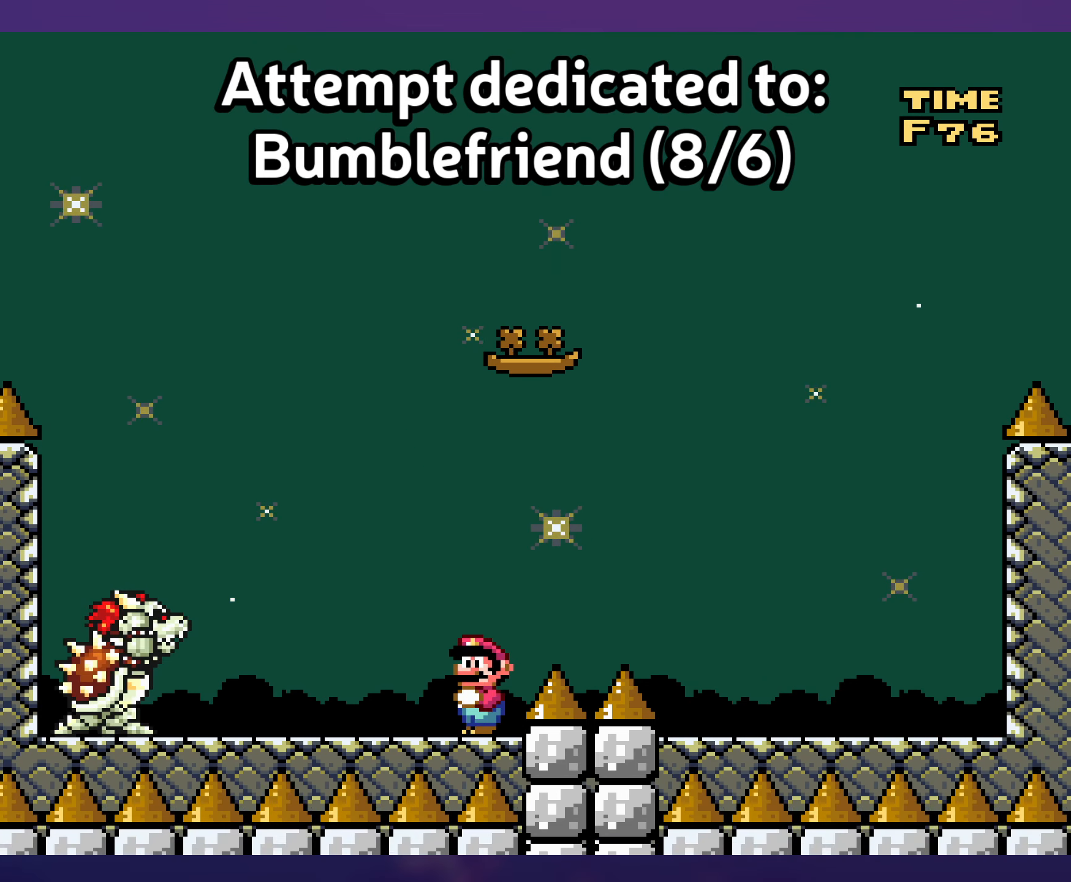
{"buttons": ["B", "Y"], "events": [[50, "B", "down"], [66, "DPAD_DOWN", "down"], [166, "DPAD_DOWN", "up"]]}
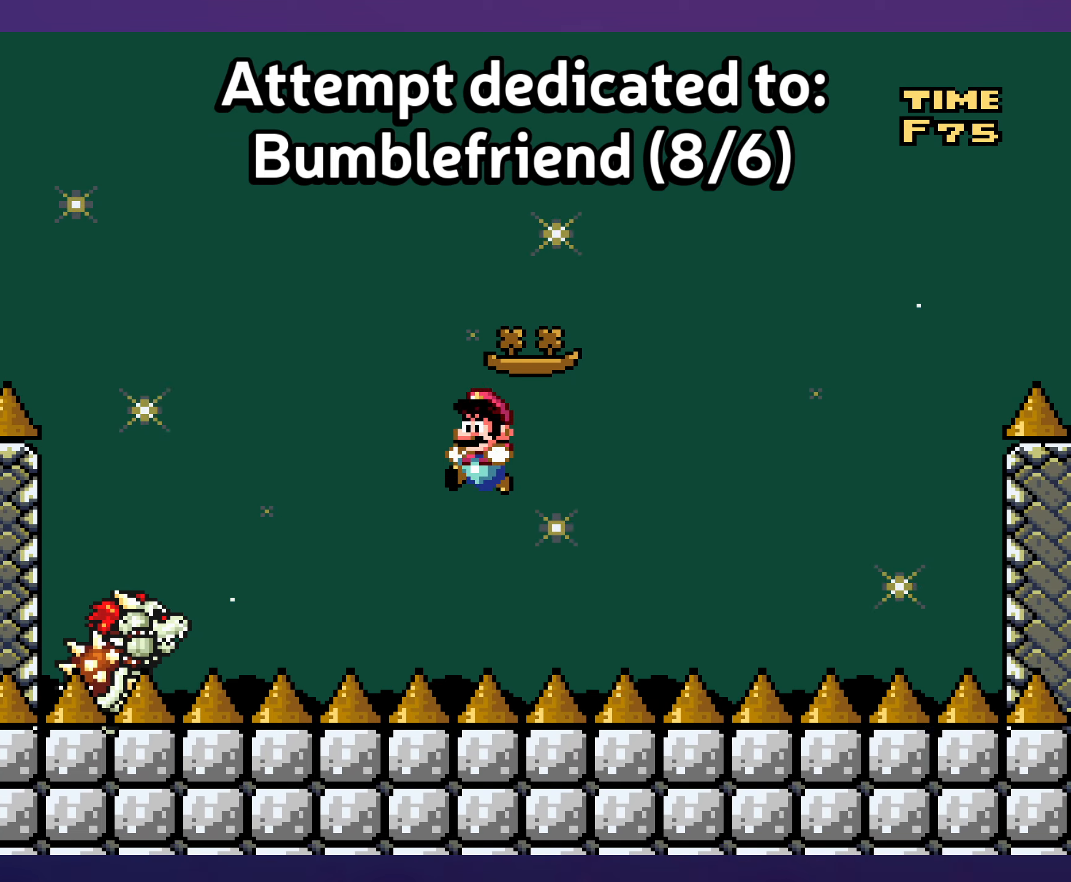
{"buttons": ["B", "Y"], "events": []}
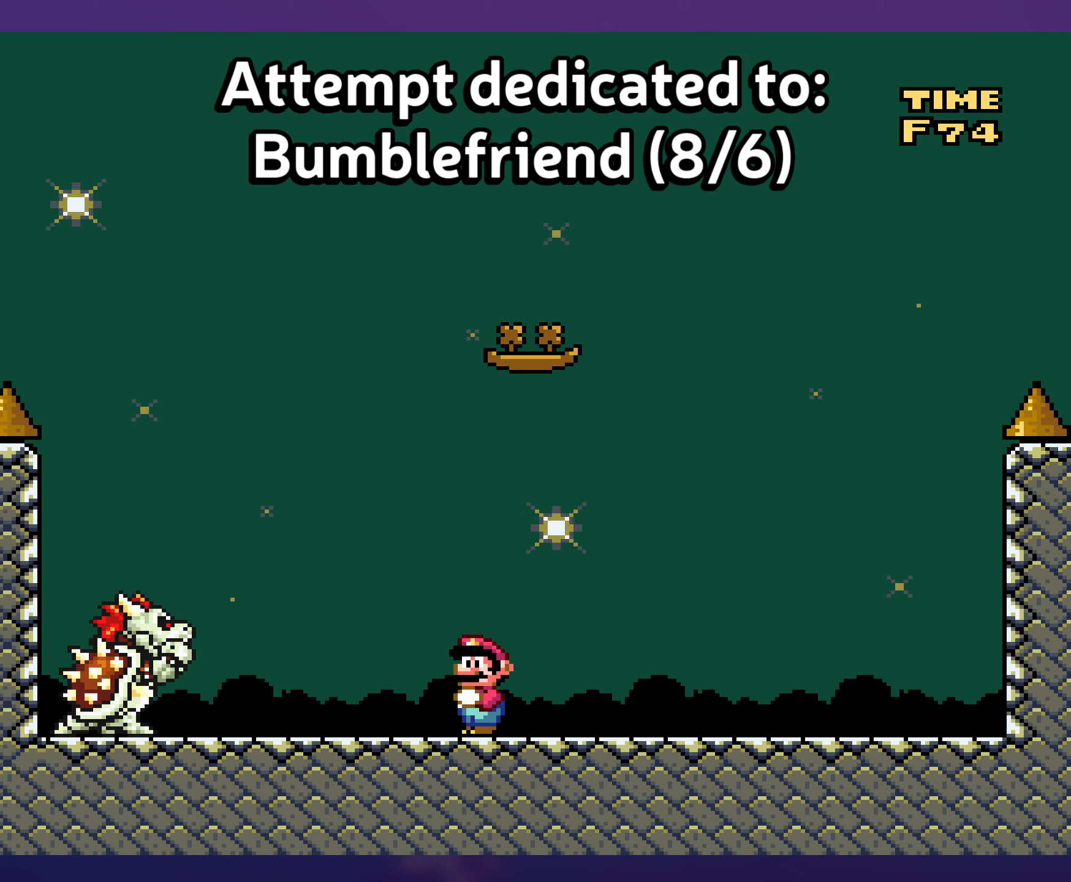
{"buttons": ["Y", "DPAD_RIGHT"], "events": [[433, "DPAD_RIGHT", "down"], [500, "B", "up"]]}
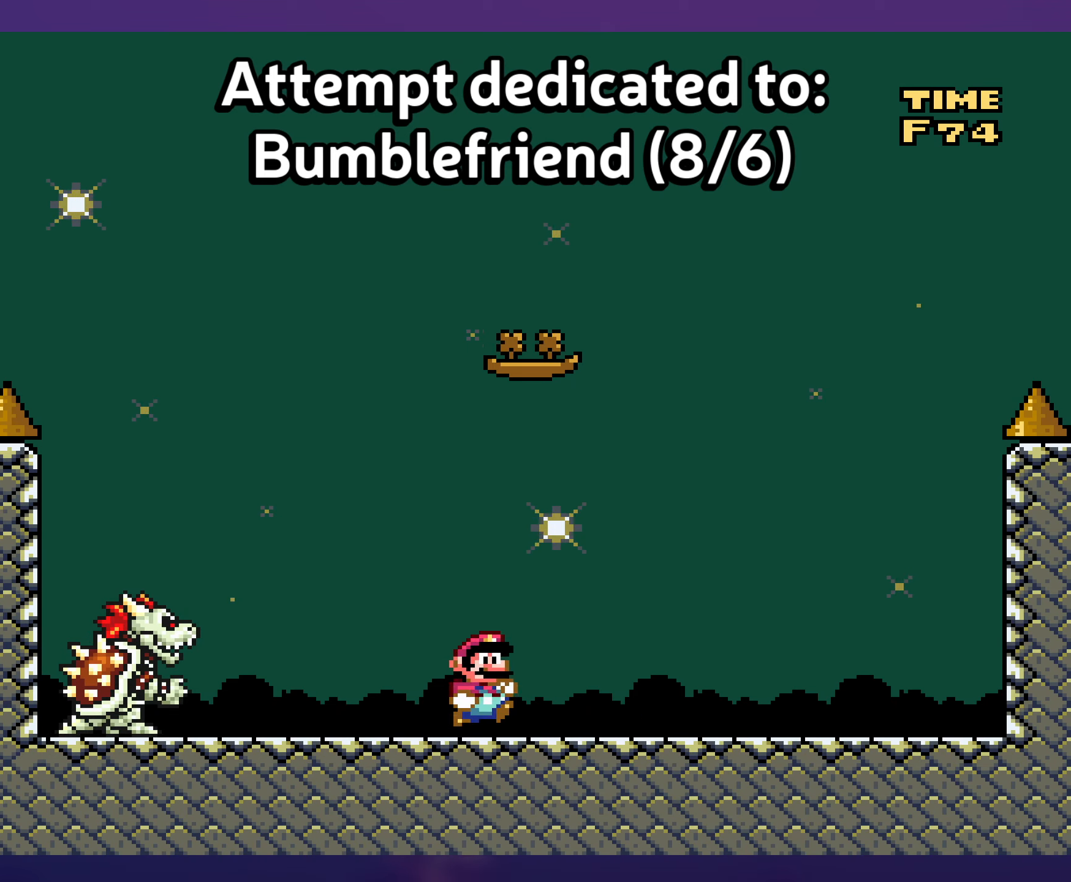
{"buttons": ["Y", "DPAD_LEFT"], "events": [[383, "DPAD_RIGHT", "up"], [400, "DPAD_LEFT", "down"]]}
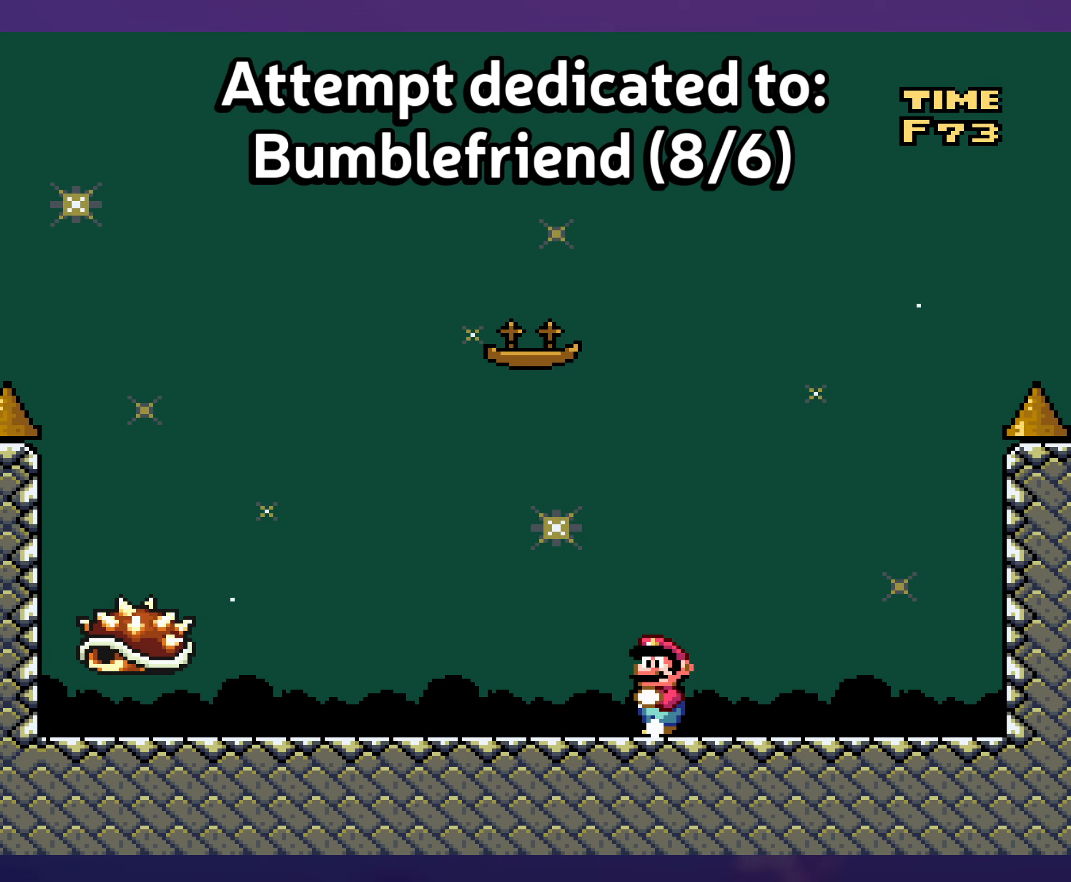
{"buttons": ["Y"], "events": [[17, "DPAD_LEFT", "up"]]}
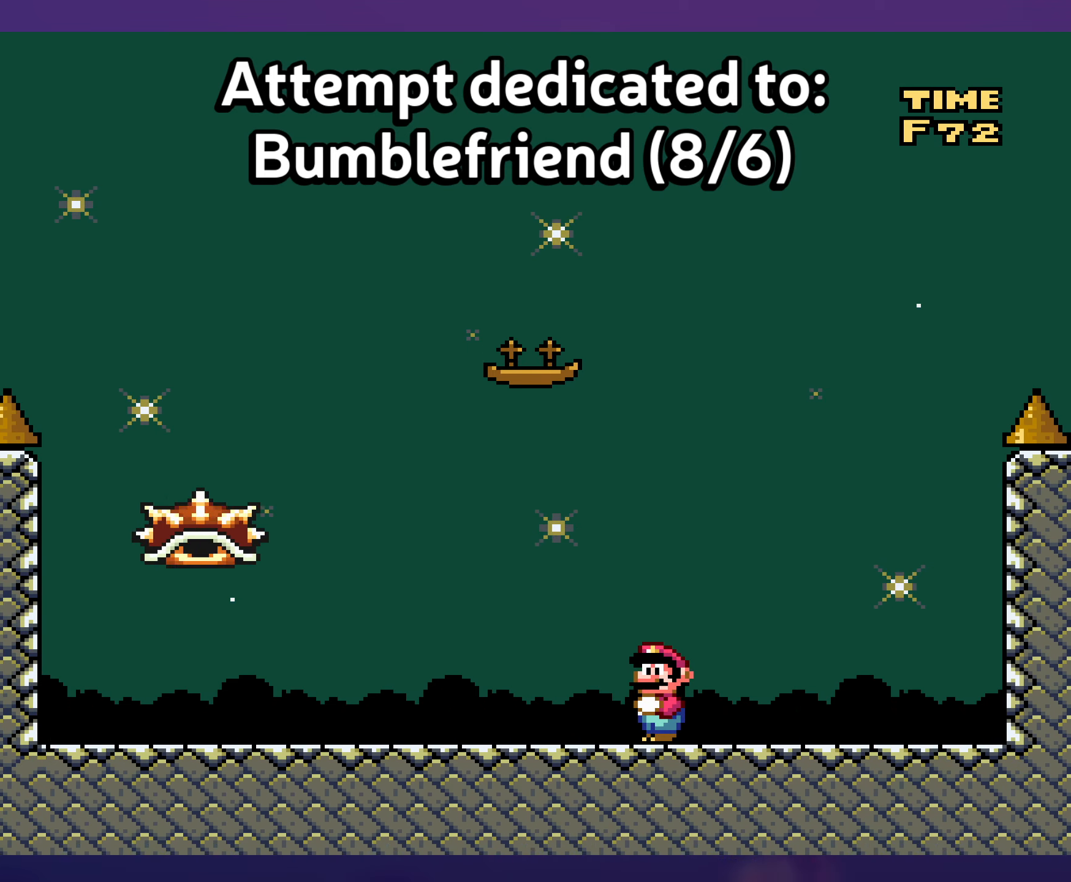
{"buttons": ["Y", "DPAD_DOWN", "DPAD_LEFT"], "events": [[117, "DPAD_UP", "down"], [133, "DPAD_LEFT", "down"], [133, "DPAD_UP", "up"], [500, "DPAD_DOWN", "down"]]}
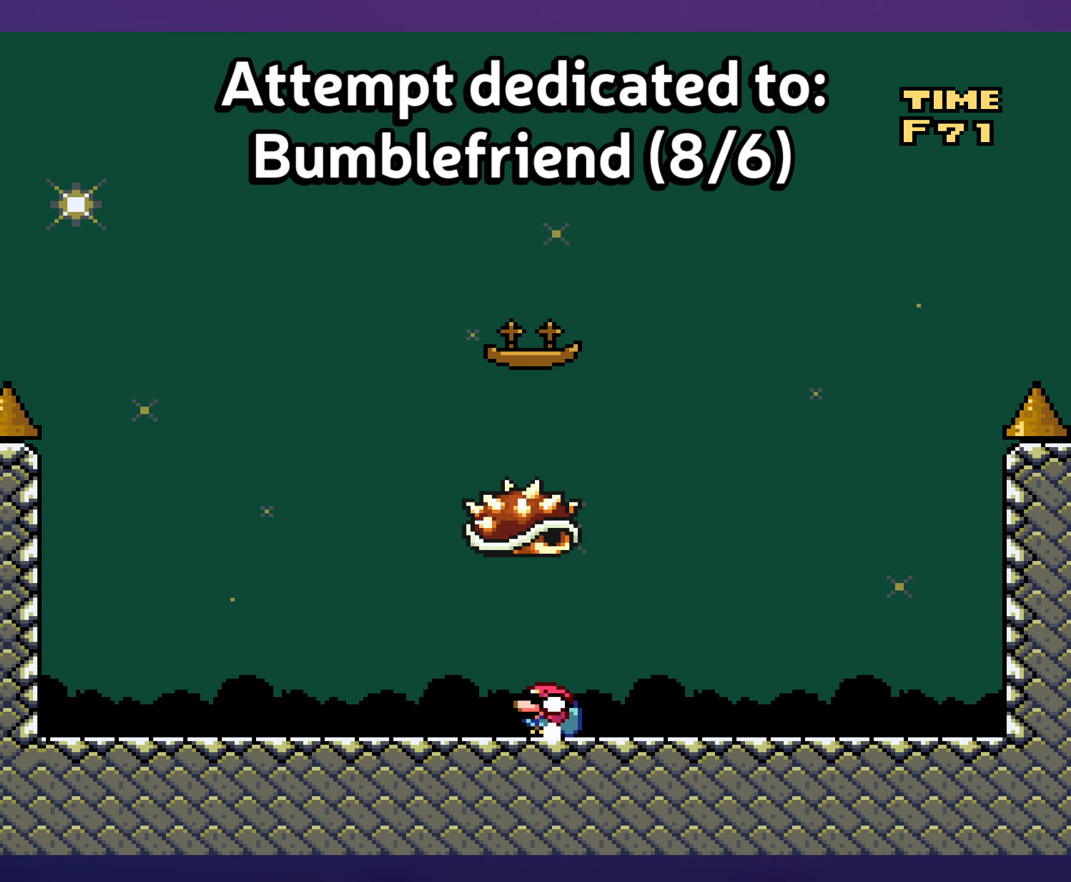
{"buttons": ["Y"], "events": [[17, "DPAD_LEFT", "up"], [50, "DPAD_RIGHT", "down"], [100, "DPAD_RIGHT", "up"], [267, "DPAD_DOWN", "up"]]}
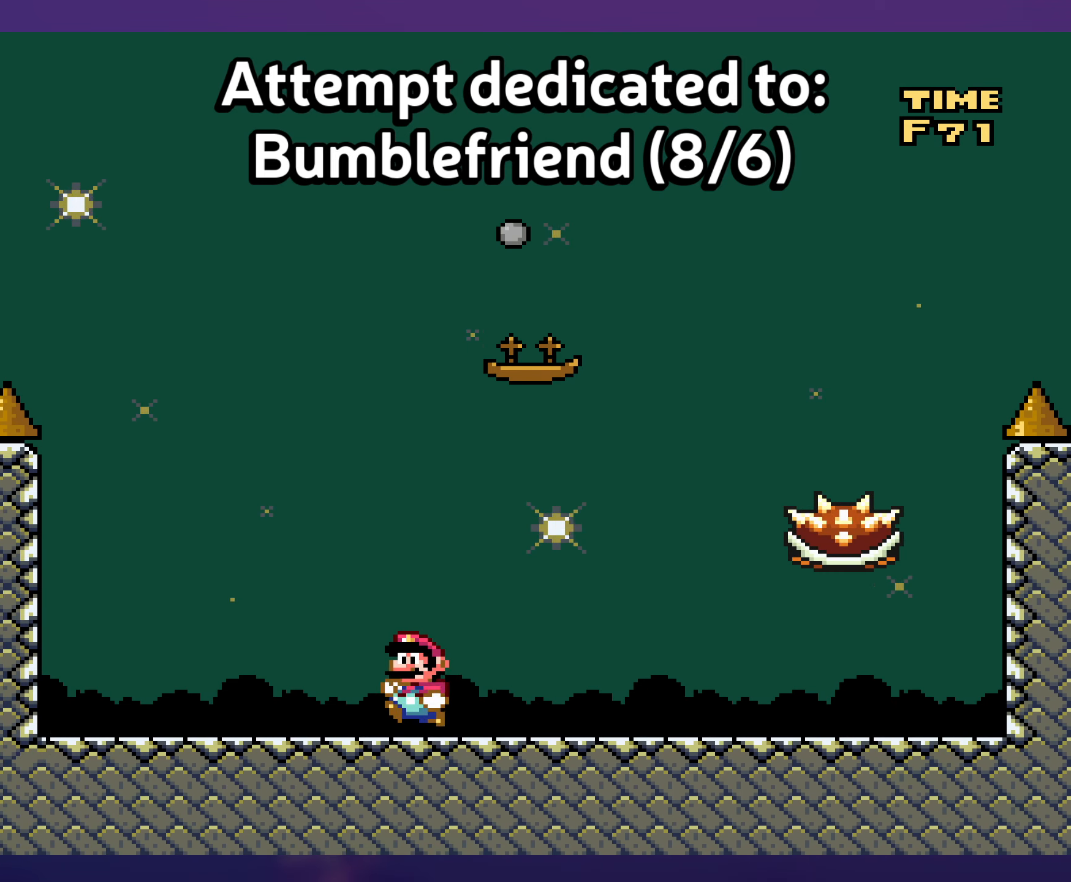
{"buttons": ["Y", "DPAD_LEFT"], "events": [[183, "DPAD_RIGHT", "down"], [383, "DPAD_RIGHT", "up"], [383, "DPAD_UP", "down"], [400, "DPAD_LEFT", "down"], [400, "DPAD_UP", "up"]]}
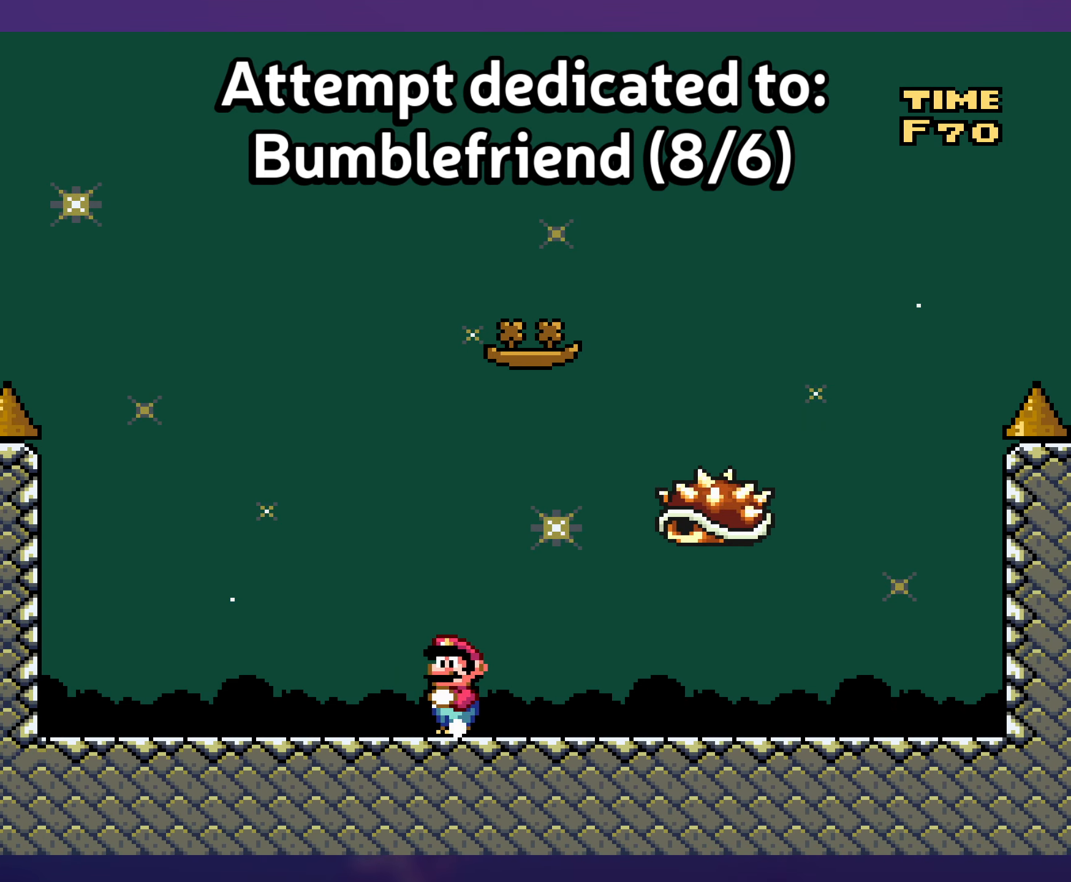
{"buttons": ["Y", "DPAD_RIGHT"], "events": [[267, "DPAD_LEFT", "up"], [300, "DPAD_UP", "down"], [333, "DPAD_RIGHT", "down"], [350, "DPAD_UP", "up"]]}
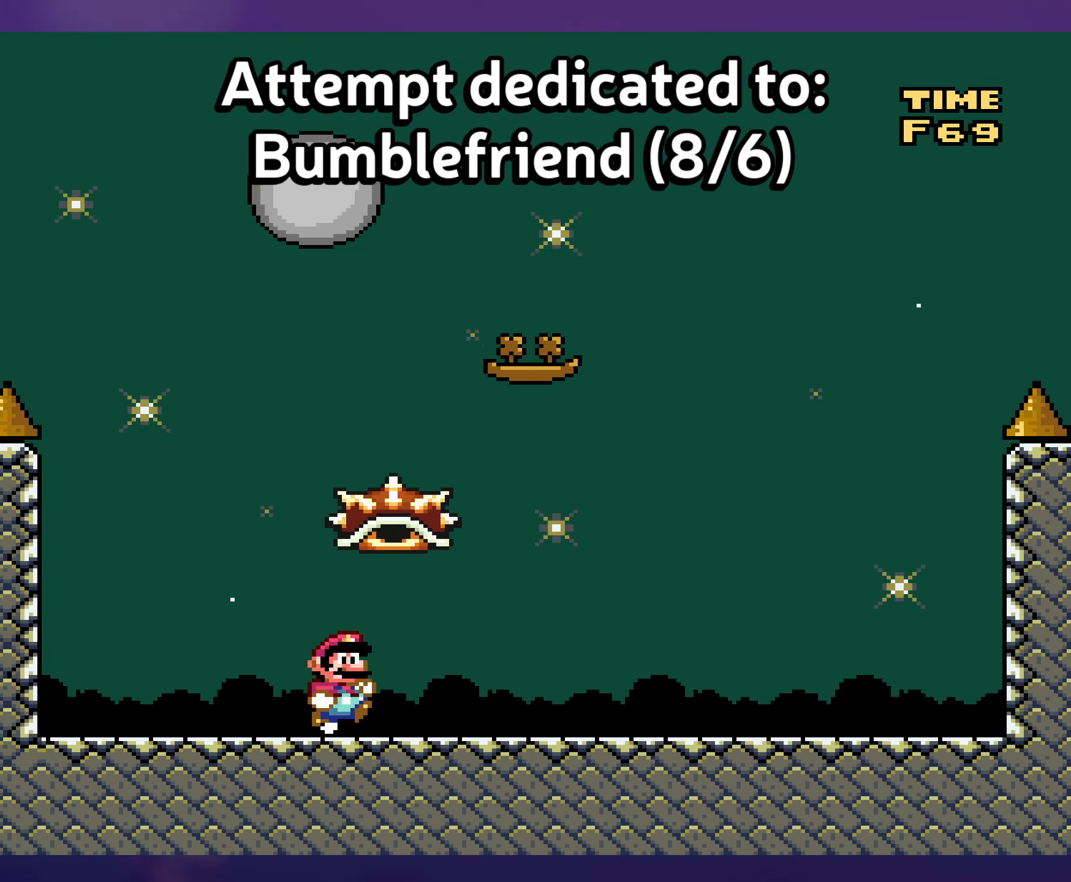
{"buttons": ["Y", "DPAD_LEFT"], "events": [[450, "DPAD_RIGHT", "up"], [467, "DPAD_LEFT", "down"]]}
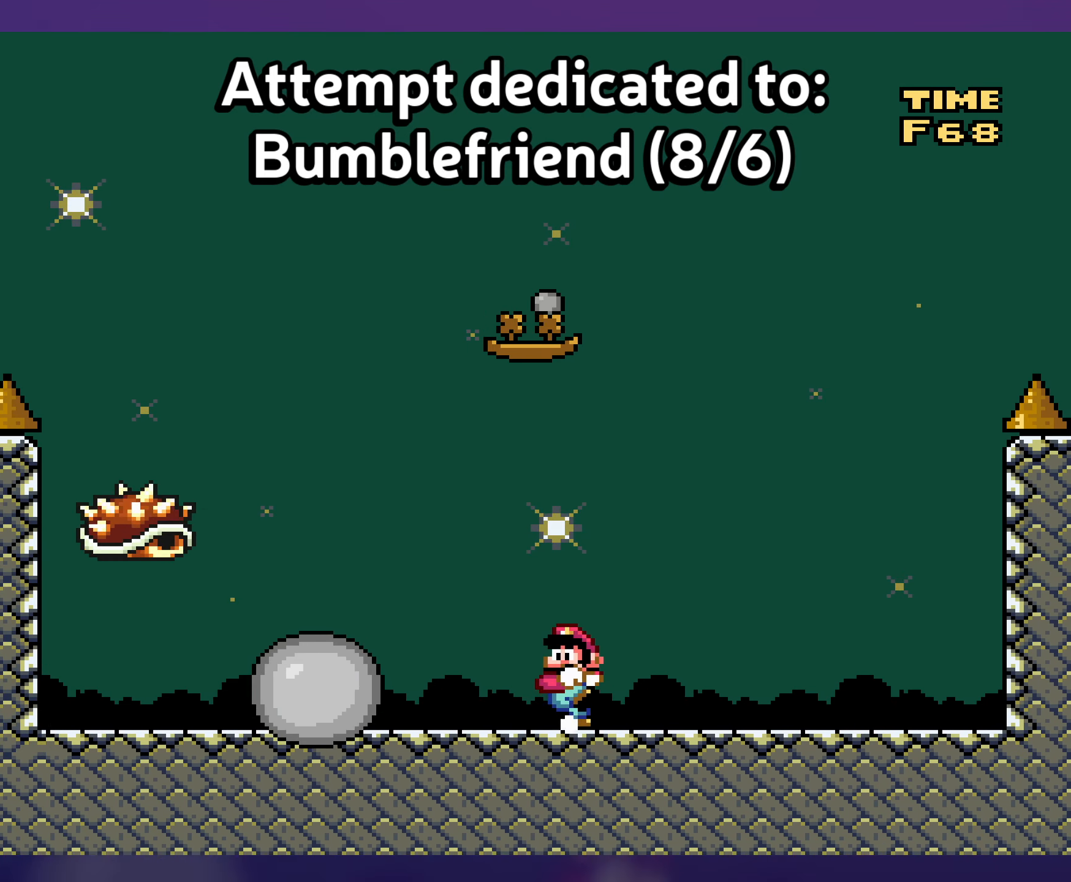
{"buttons": ["Y"], "events": [[117, "DPAD_LEFT", "up"]]}
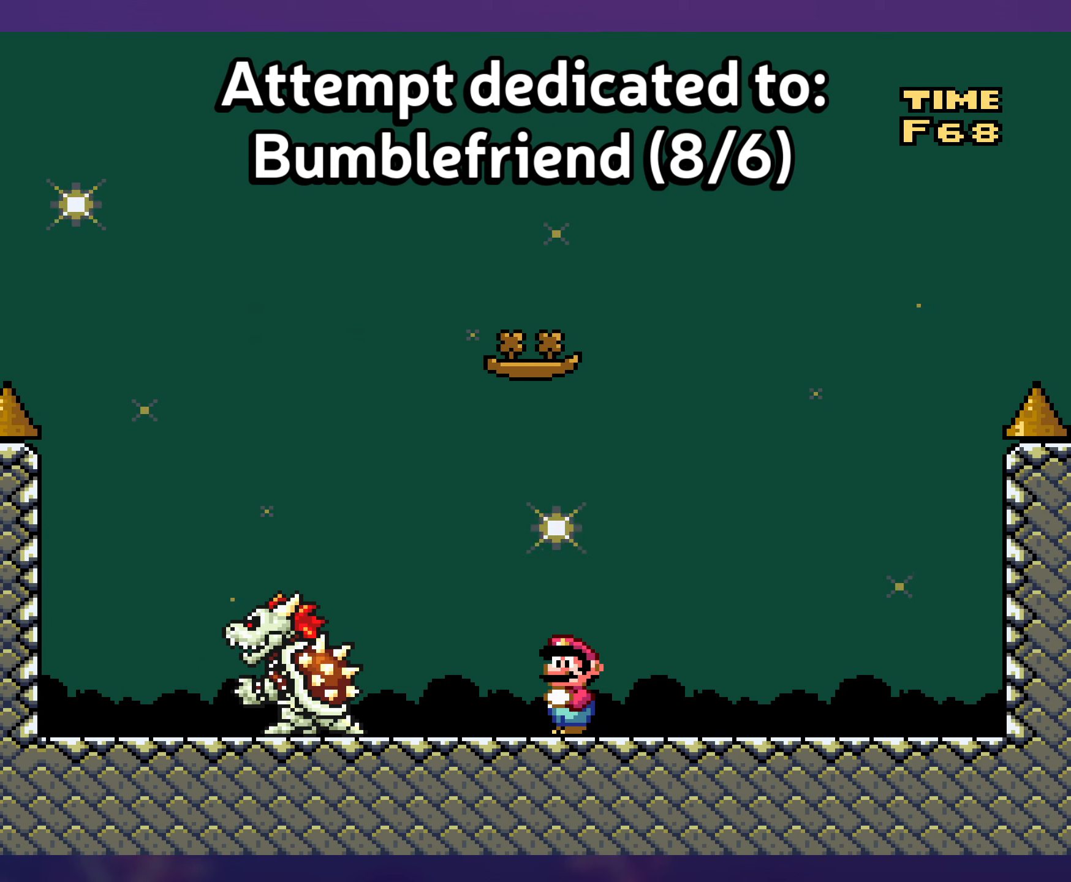
{"buttons": ["Y"], "events": []}
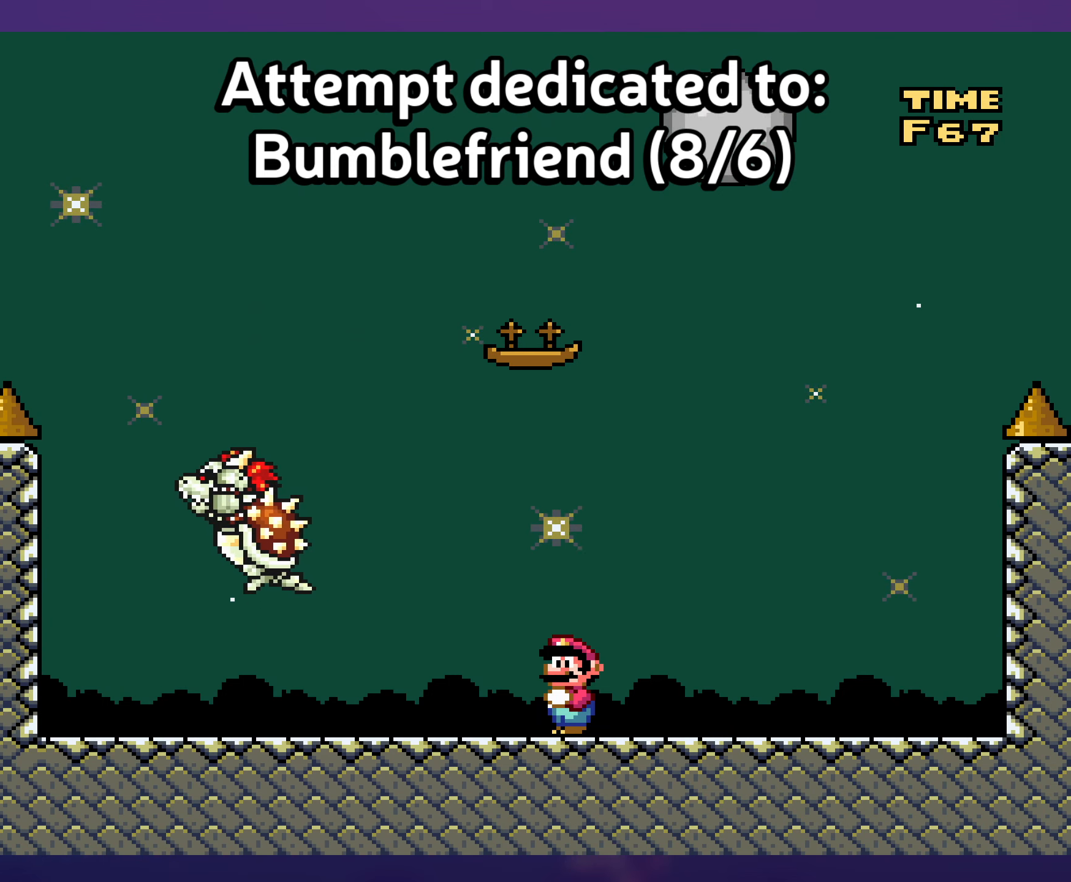
{"buttons": ["Y"], "events": []}
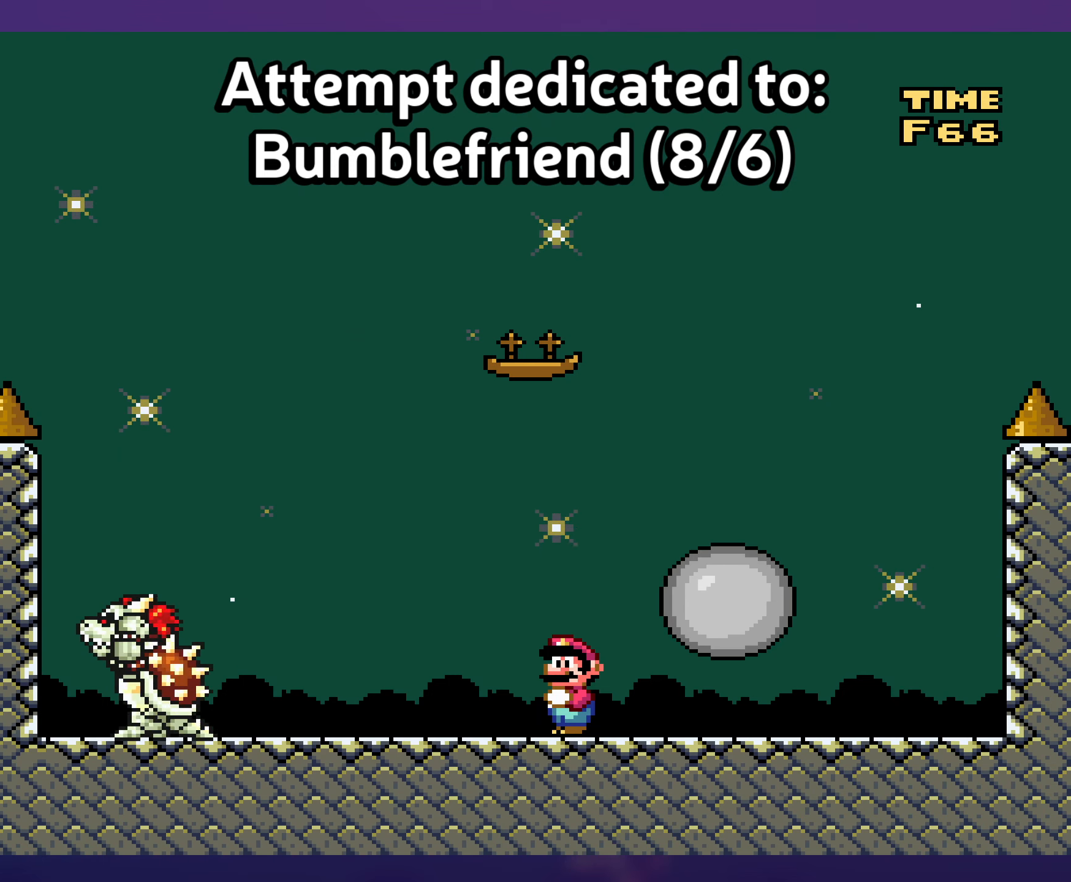
{"buttons": ["Y"], "events": []}
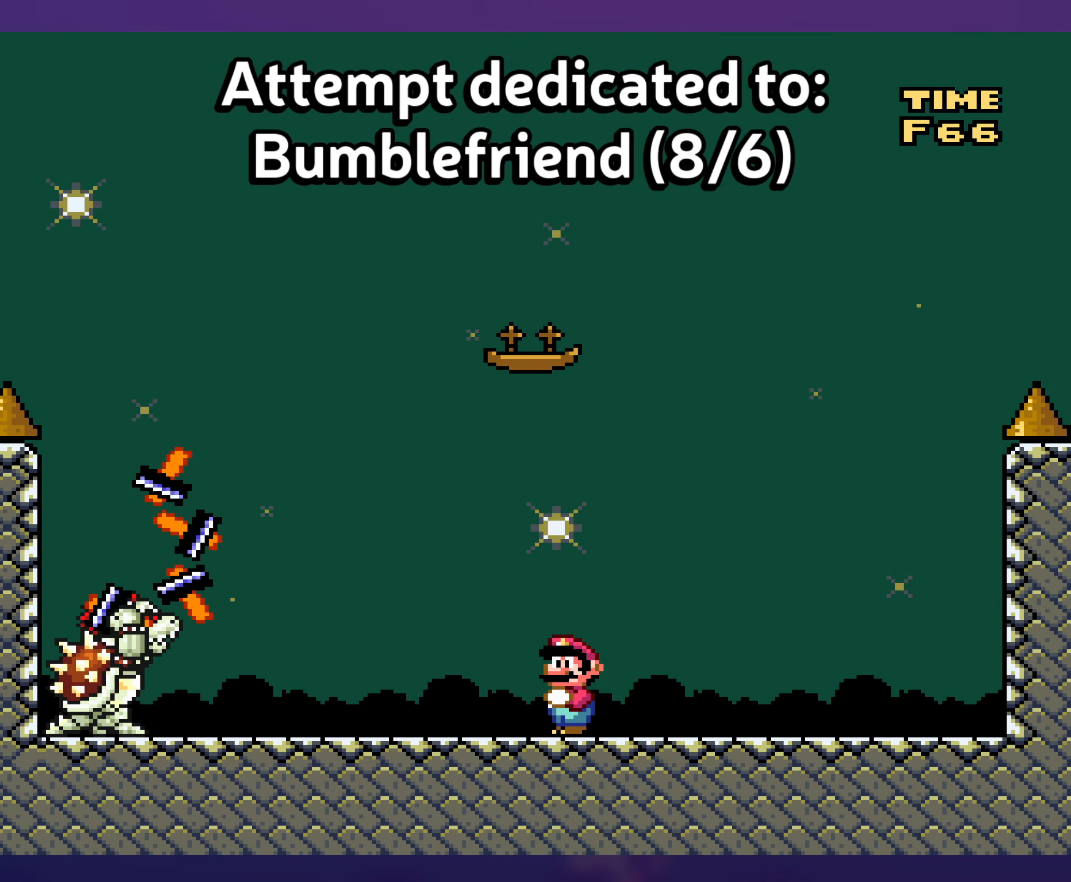
{"buttons": ["Y"], "events": []}
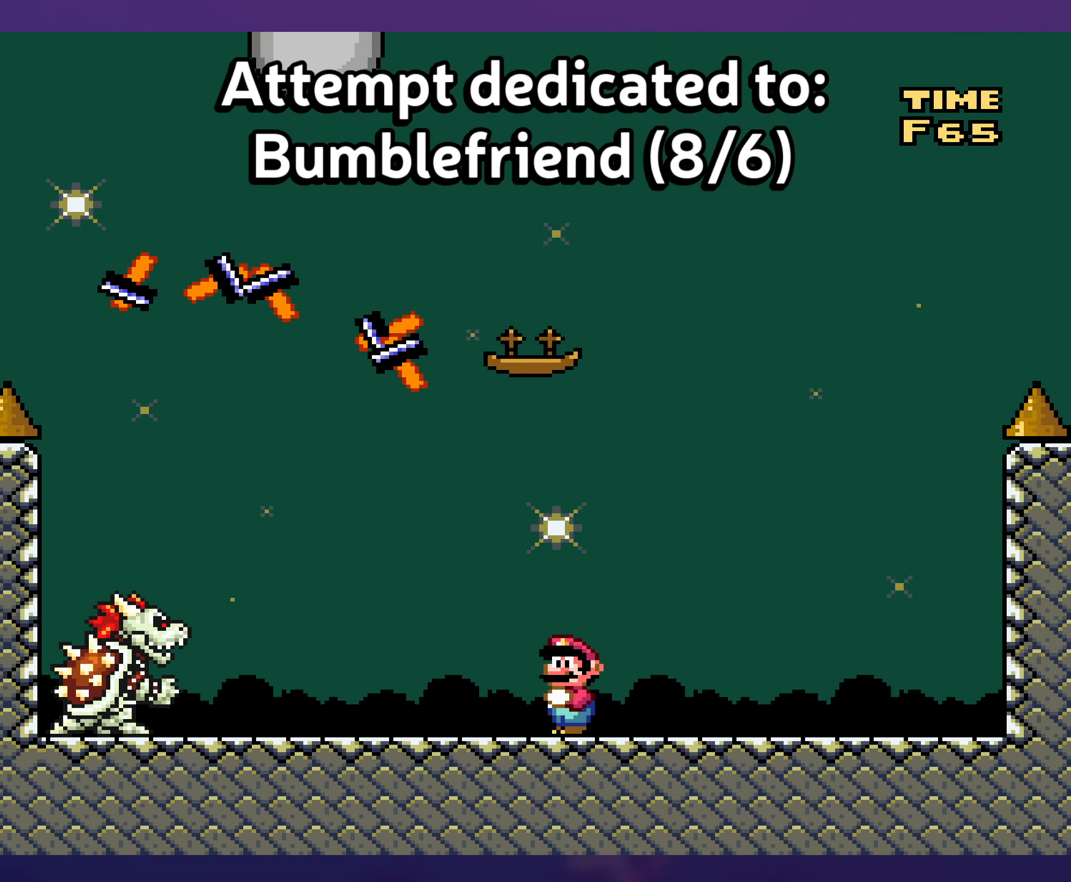
{"buttons": ["Y"], "events": []}
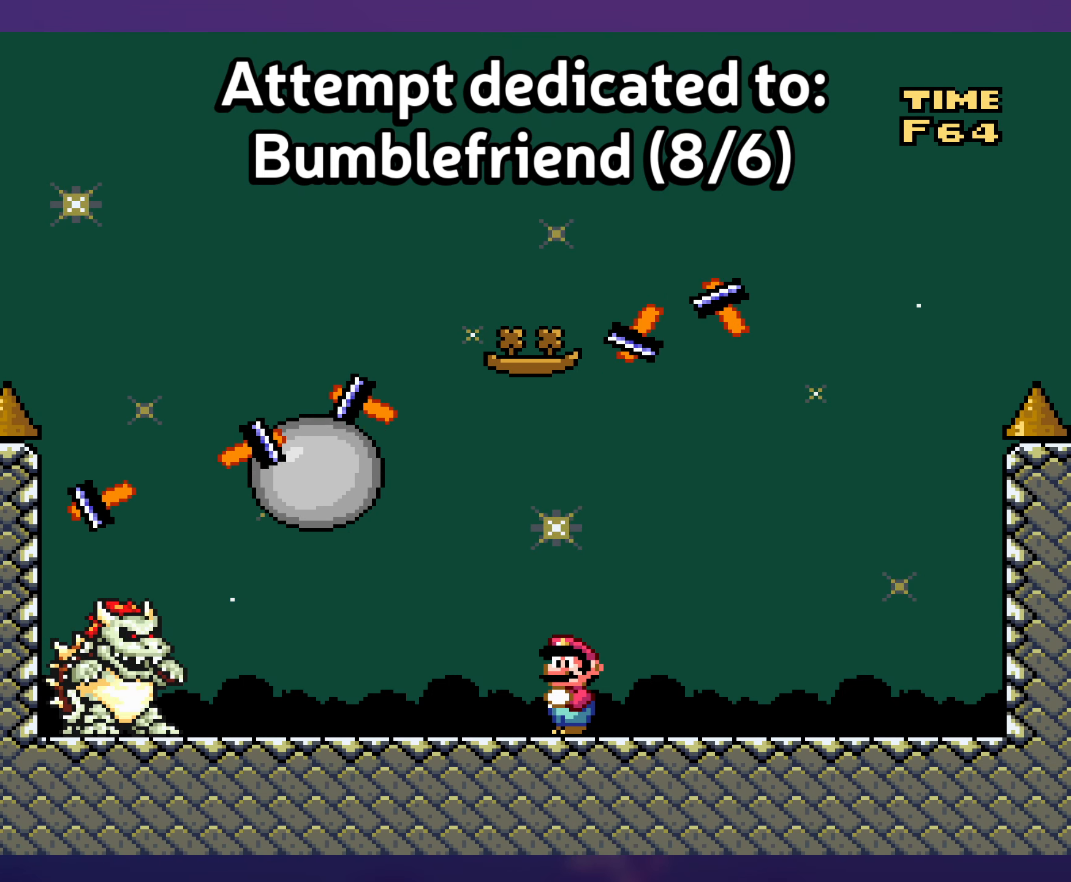
{"buttons": ["Y"], "events": []}
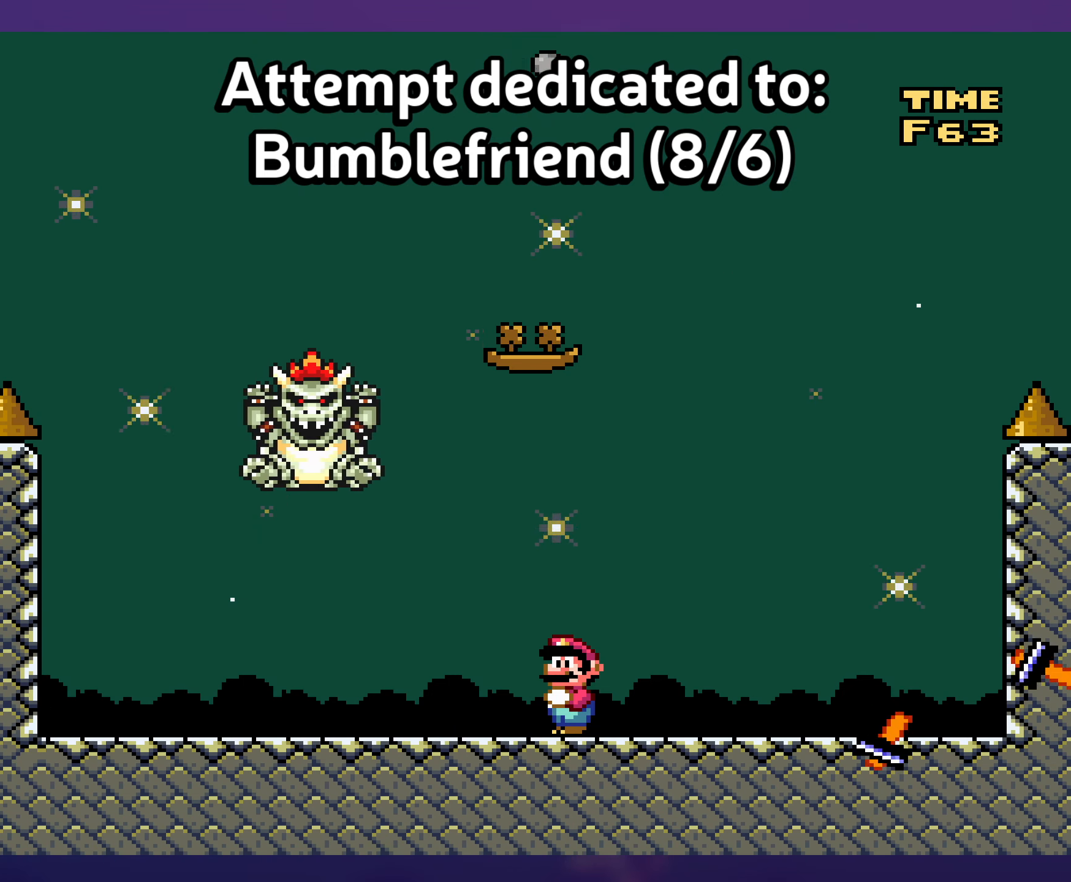
{"buttons": ["Y", "DPAD_LEFT"], "events": [[67, "DPAD_LEFT", "down"]]}
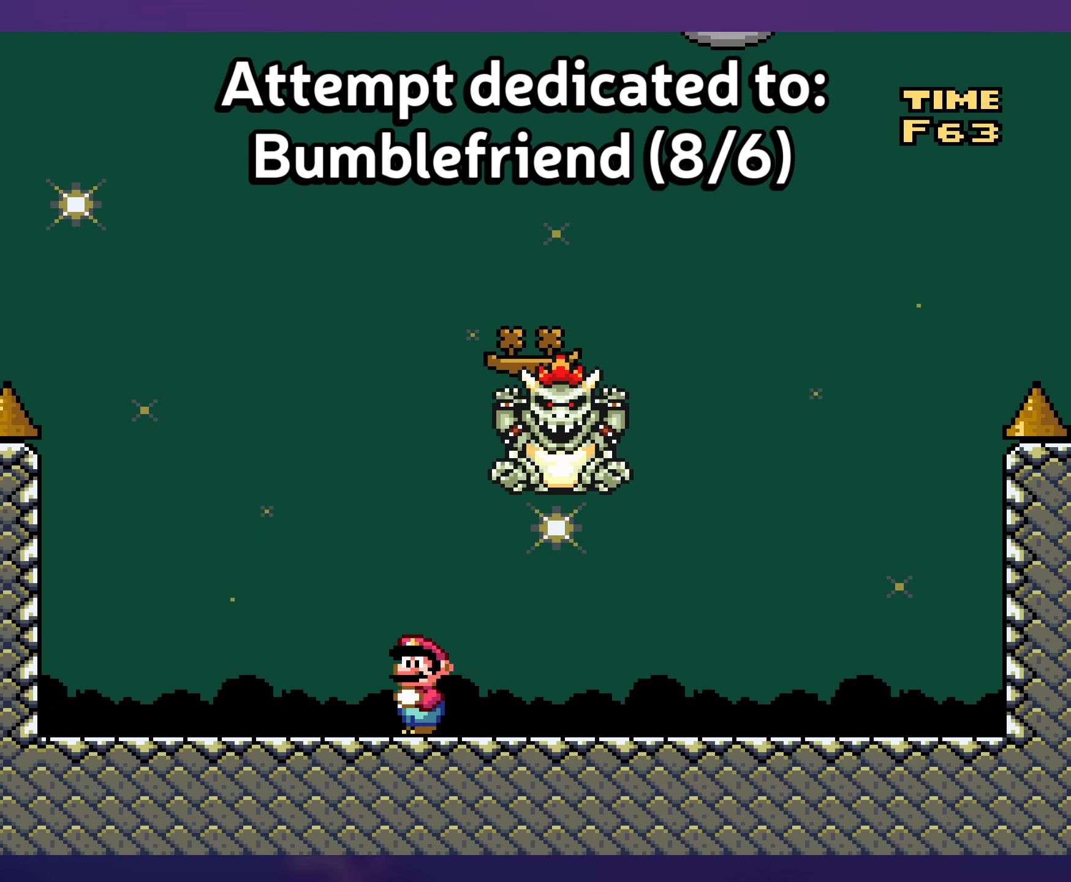
{"buttons": ["Y", "DPAD_RIGHT"], "events": [[34, "DPAD_DOWN", "down"], [34, "DPAD_LEFT", "up"], [50, "B", "down"], [200, "DPAD_DOWN", "up"], [217, "DPAD_RIGHT", "down"], [500, "B", "up"]]}